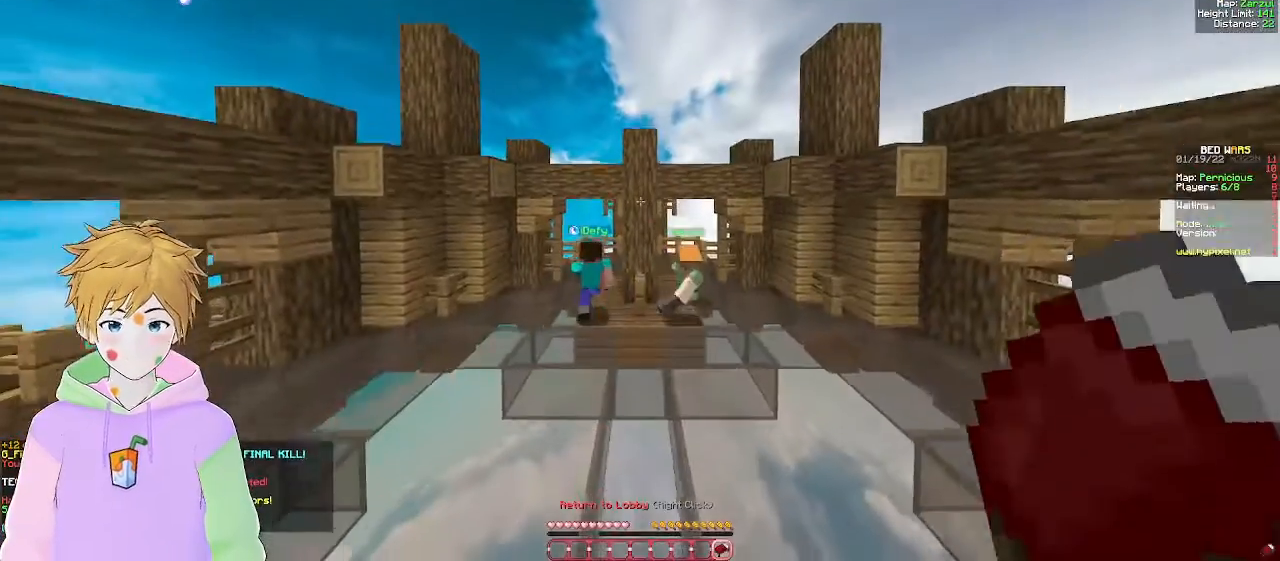
Gameplay with keyboard and mouse; each line is a JSON object with the keys and mouse buttons held at the frame after it. "events" lists presses ("down") and releases ("up") of "a", "d", "s", "w", "mouse_left" and "mouse_right" between this image and that frame as [ms after this image, input, new state], when the widget could be followed in between. "mouse_left", "mouse_right" = the "left", "right" buttons of the "mouse" list. No other keys are recorded. Fast repeated clicks can show as one long hold. Mouse movement is not recorded.
{"keys": ["w"], "mouse": [], "events": []}
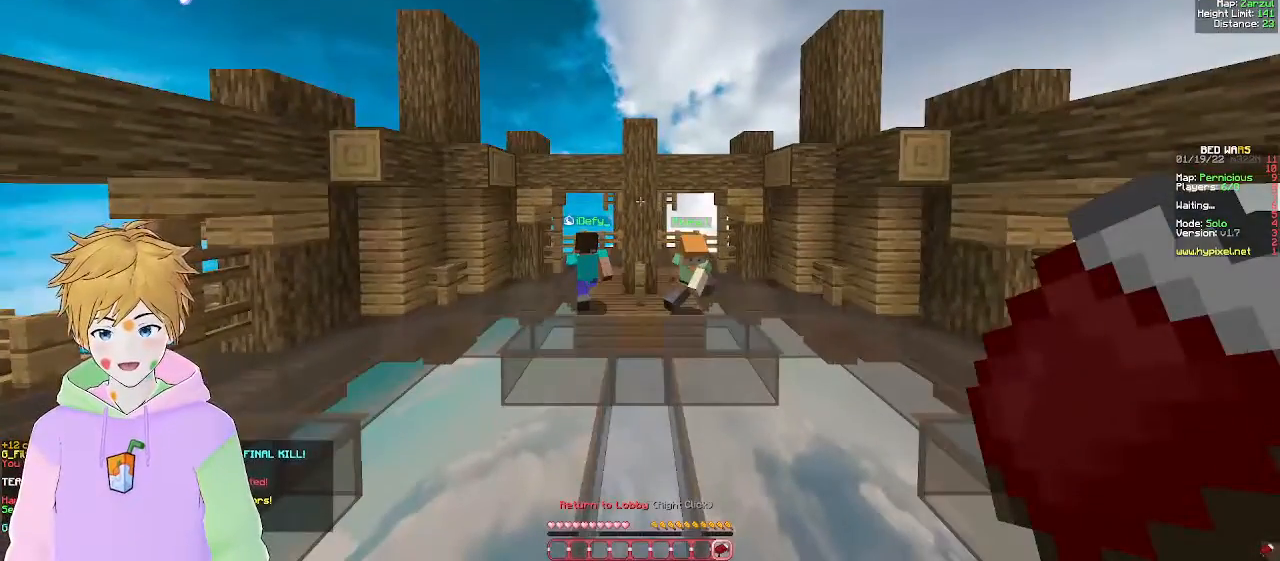
{"keys": ["w"], "mouse": [], "events": [[17, "w", "up"], [33, "w", "down"], [167, "w", "up"], [500, "w", "down"]]}
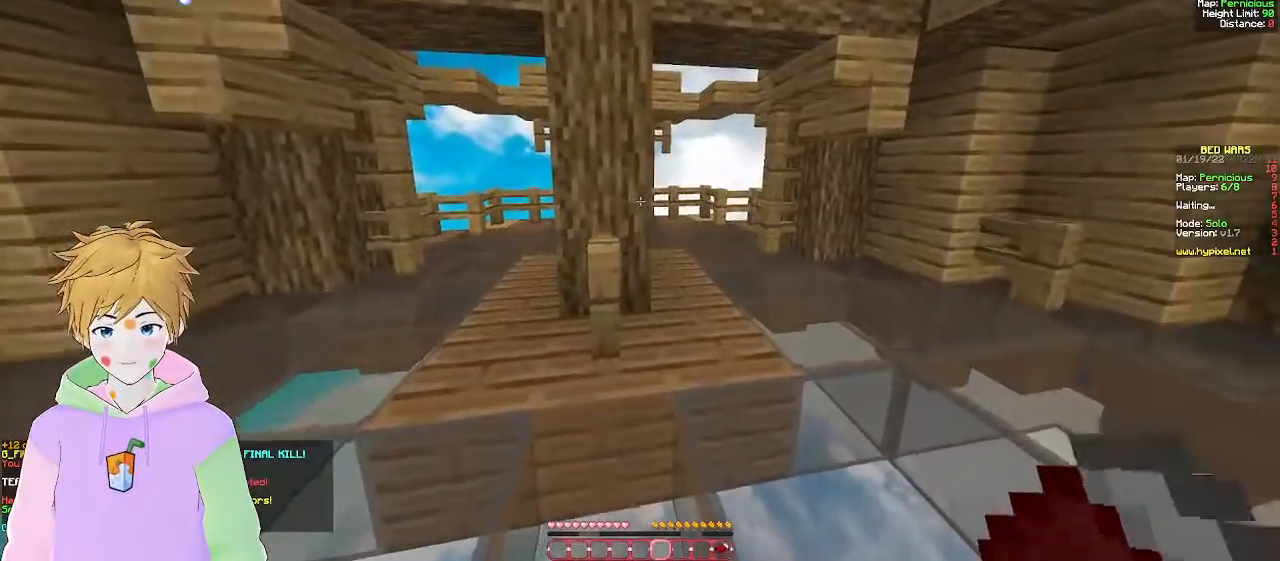
{"keys": ["d"], "mouse": [], "events": [[117, "d", "down"], [317, "w", "up"]]}
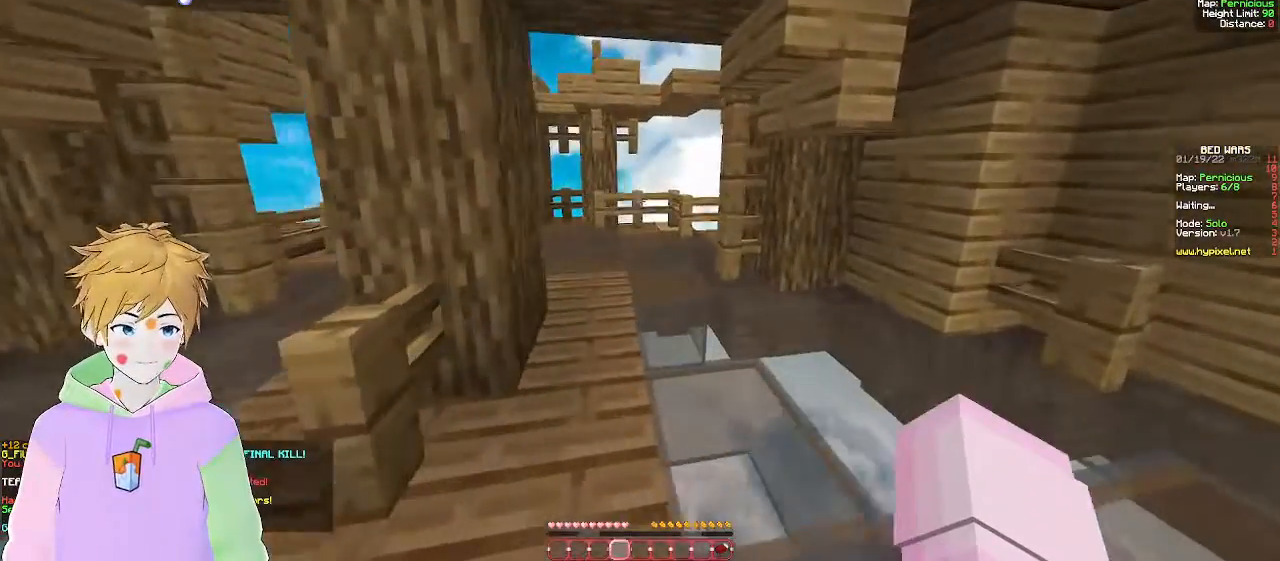
{"keys": ["d", "s"], "mouse": [], "events": [[67, "s", "down"]]}
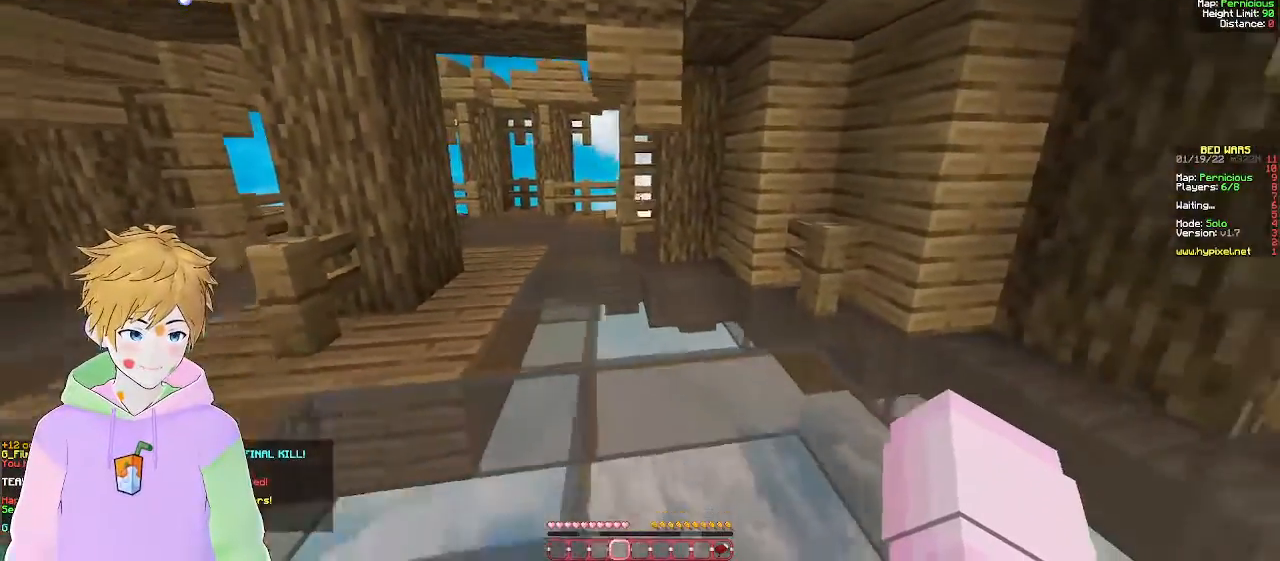
{"keys": ["a", "w"], "mouse": [], "events": [[83, "d", "up"], [167, "a", "down"], [217, "s", "up"], [300, "w", "down"]]}
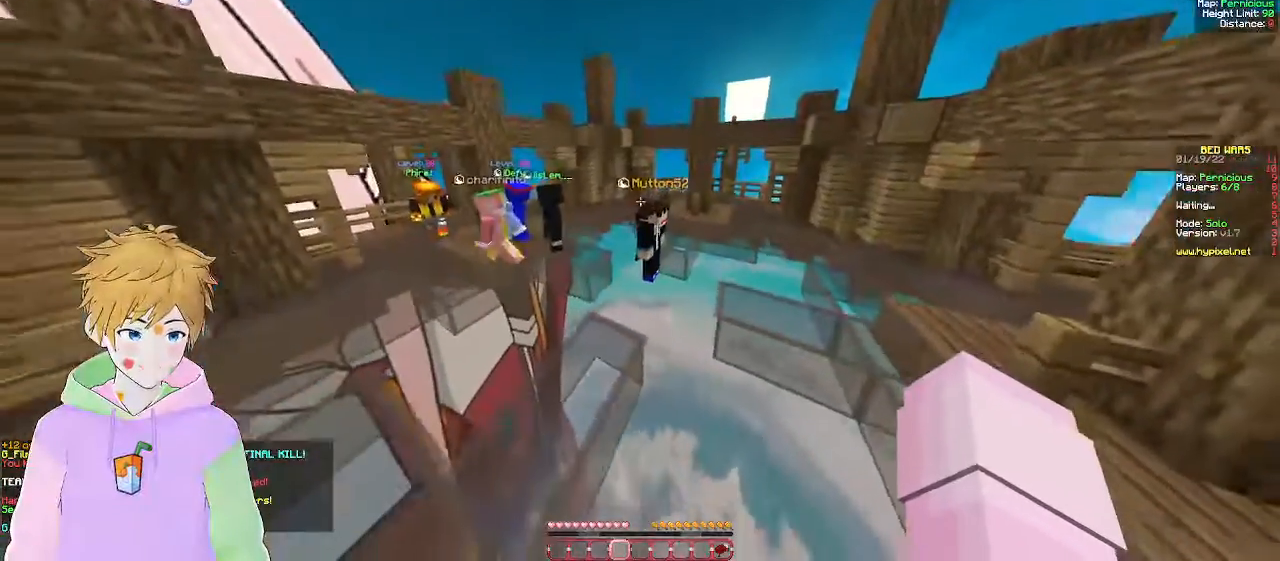
{"keys": ["a", "w"], "mouse": [], "events": []}
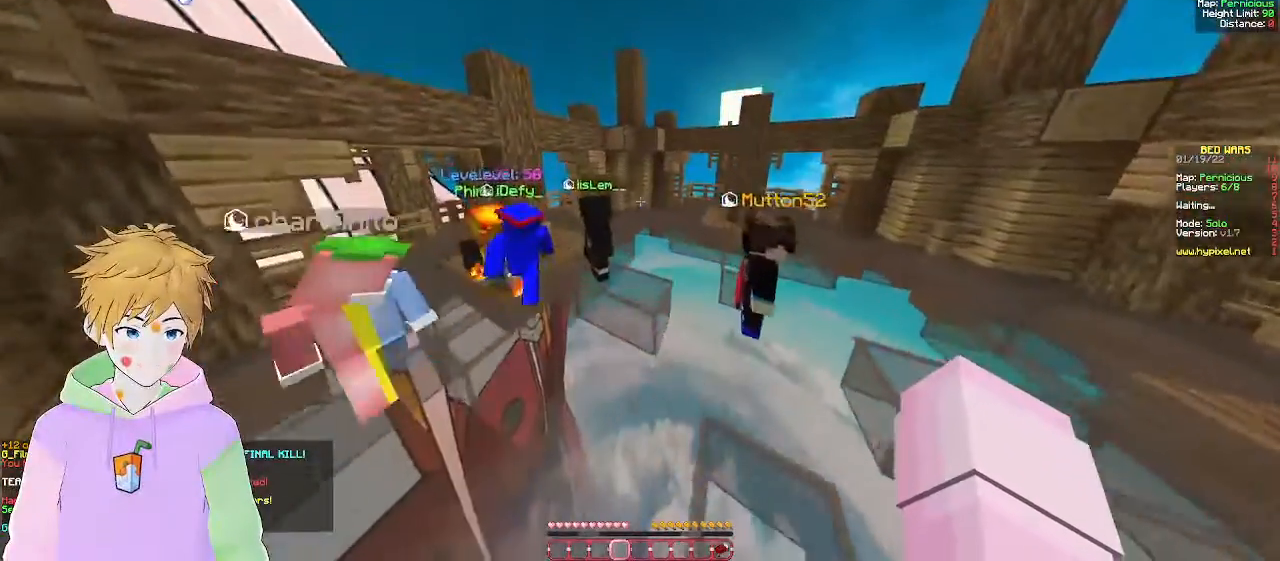
{"keys": ["d", "w"], "mouse": [], "events": [[383, "a", "up"], [433, "d", "down"]]}
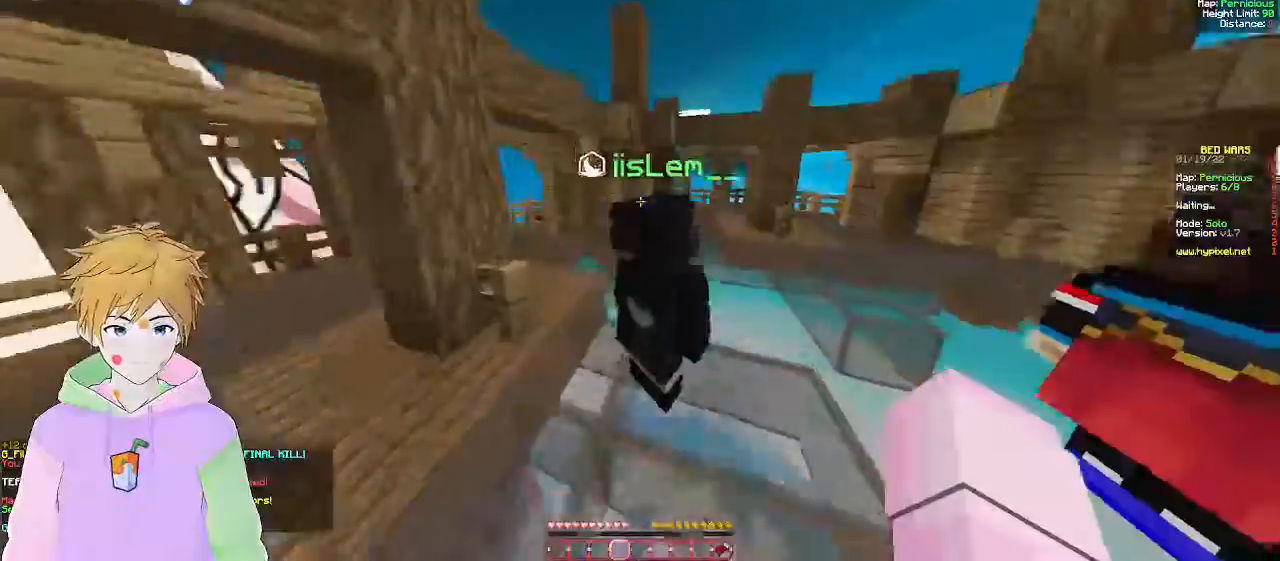
{"keys": ["w"], "mouse": [], "events": [[500, "d", "up"]]}
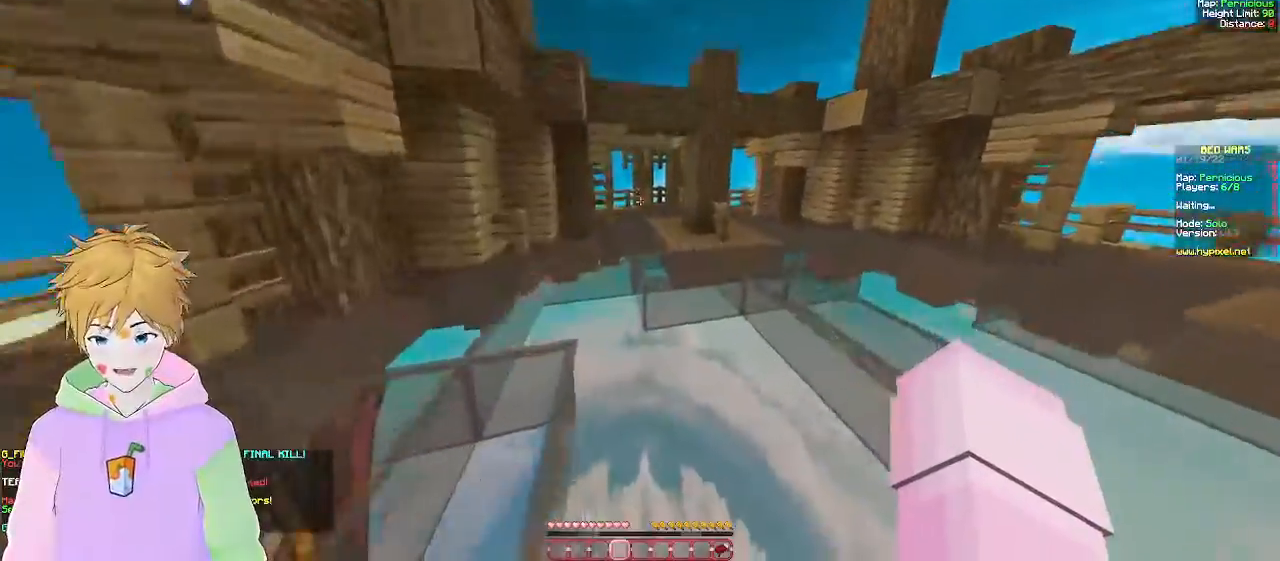
{"keys": ["a", "w"], "mouse": [], "events": [[200, "d", "down"], [367, "a", "down"], [417, "d", "up"]]}
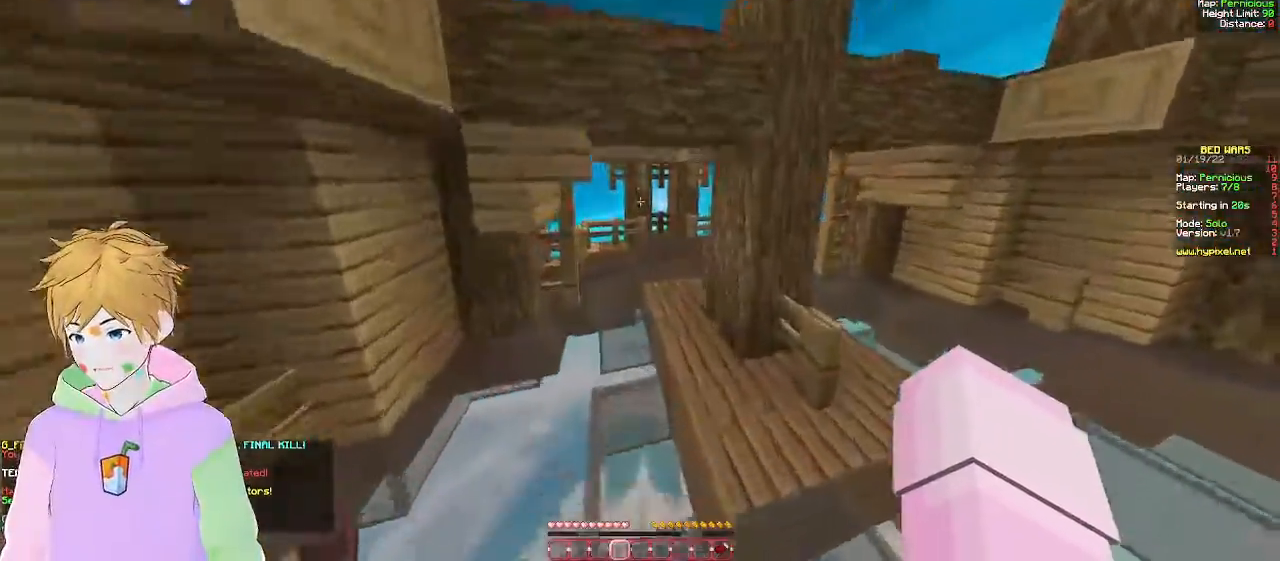
{"keys": ["w"], "mouse": [], "events": [[83, "a", "up"]]}
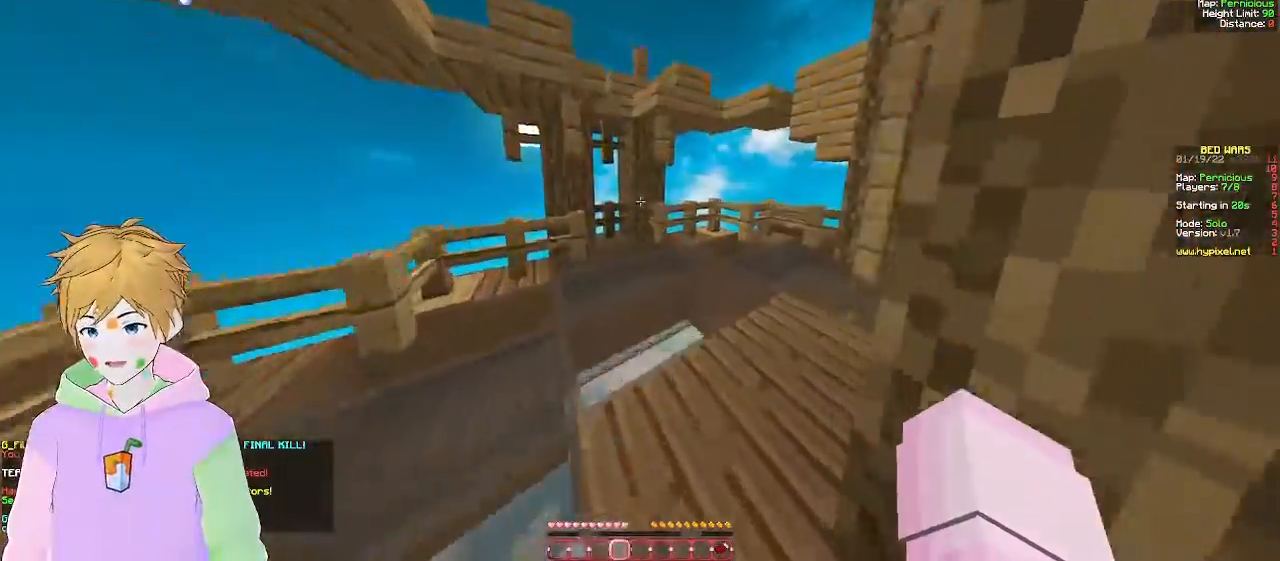
{"keys": ["w"], "mouse": [], "events": []}
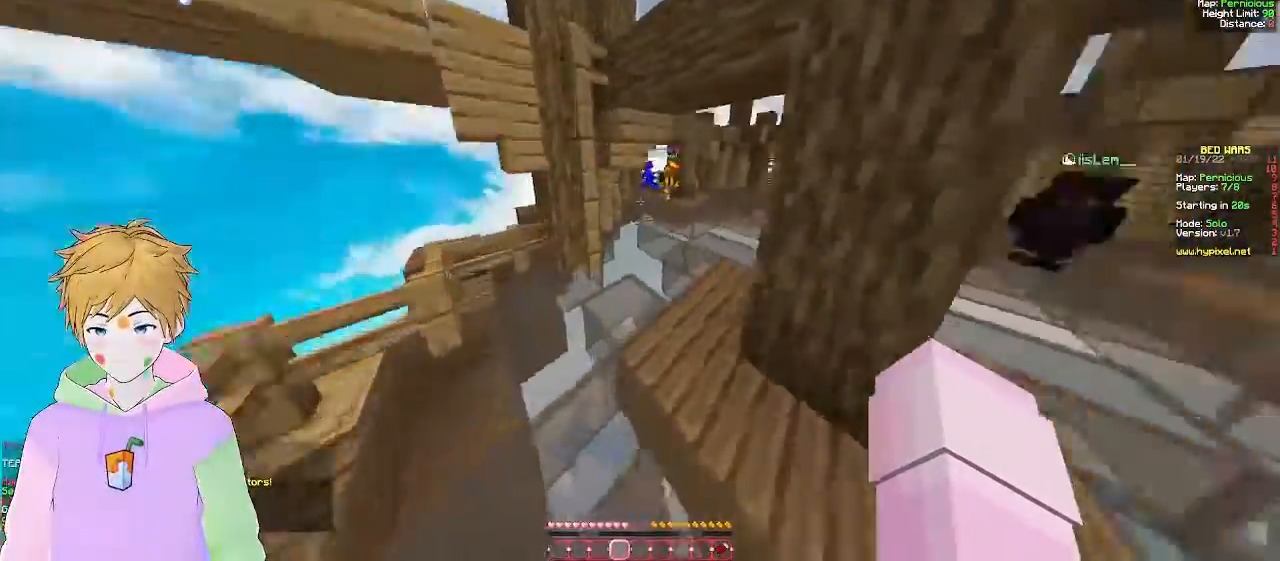
{"keys": ["d", "w"], "mouse": [], "events": [[283, "d", "down"]]}
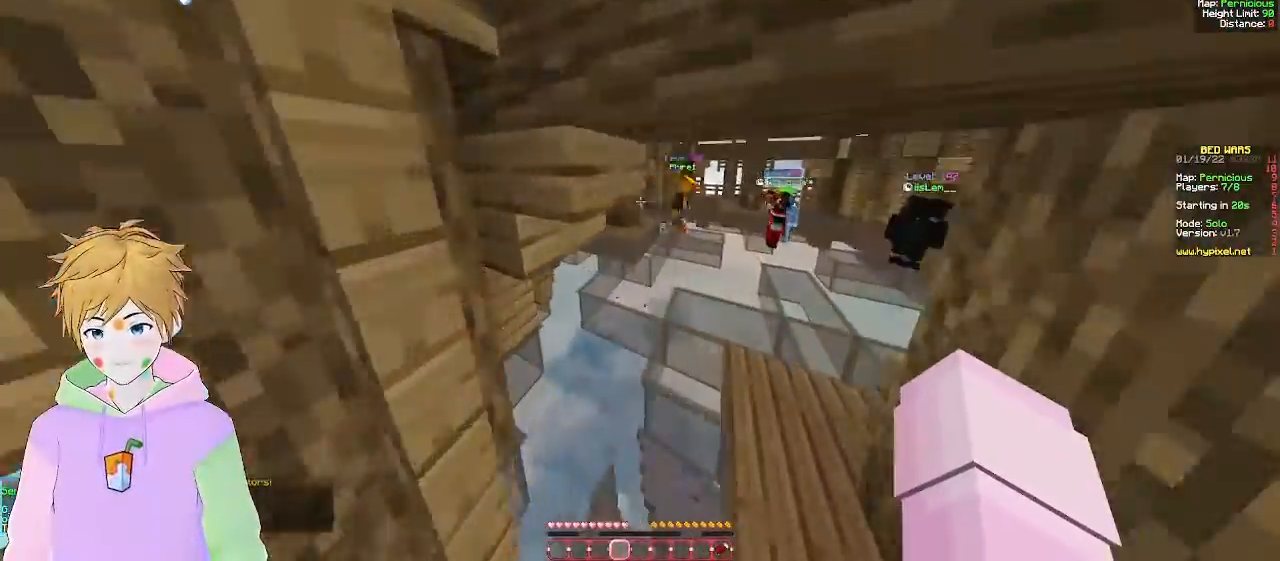
{"keys": ["d", "w"], "mouse": [], "events": []}
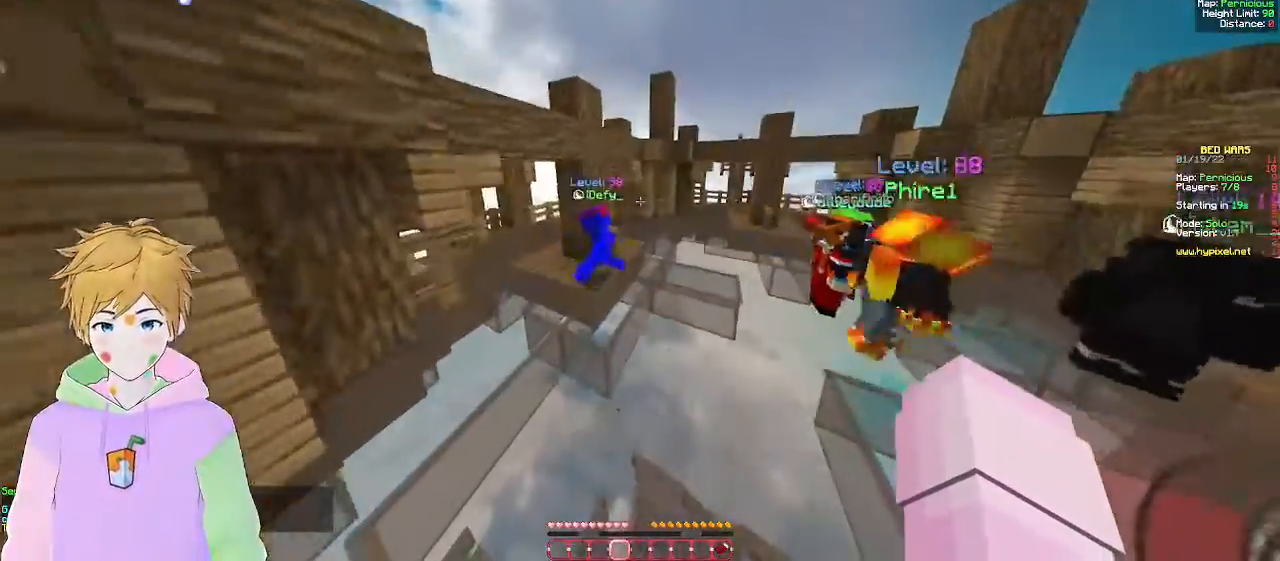
{"keys": ["w"], "mouse": [], "events": [[400, "d", "up"]]}
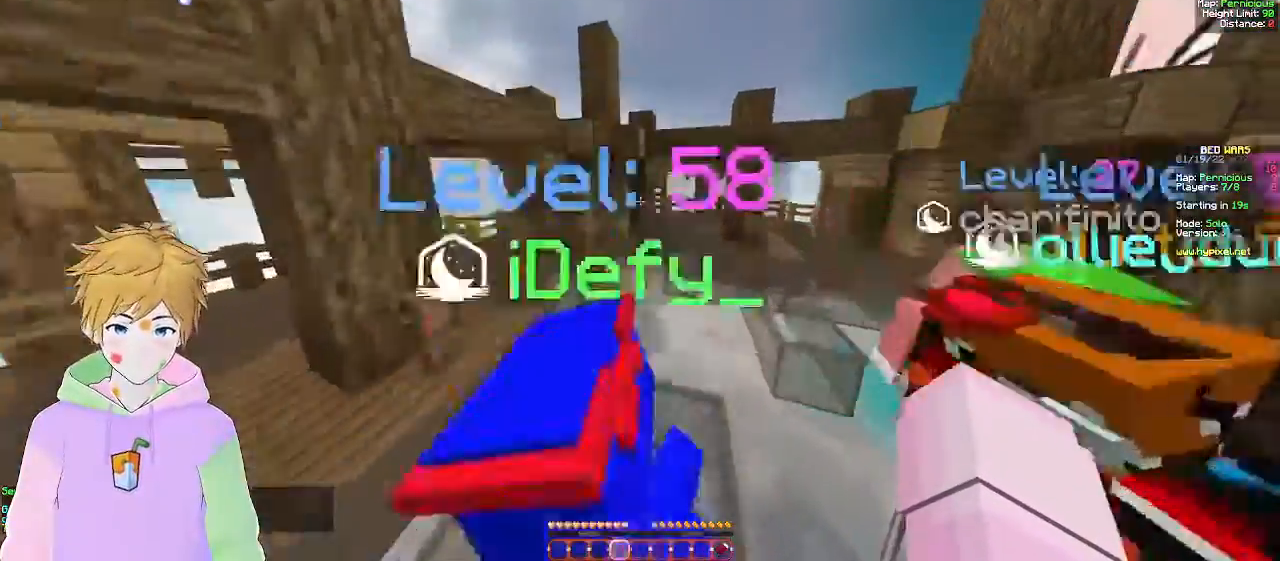
{"keys": ["d", "w"], "mouse": [], "events": [[467, "d", "down"]]}
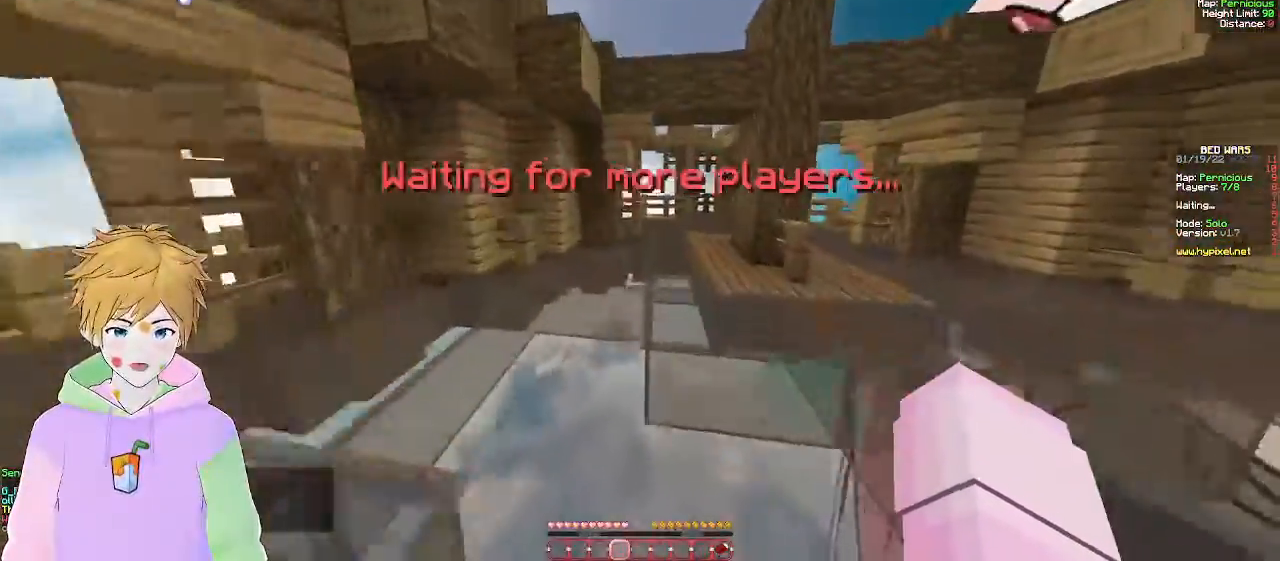
{"keys": ["w"], "mouse": [], "events": [[250, "d", "up"]]}
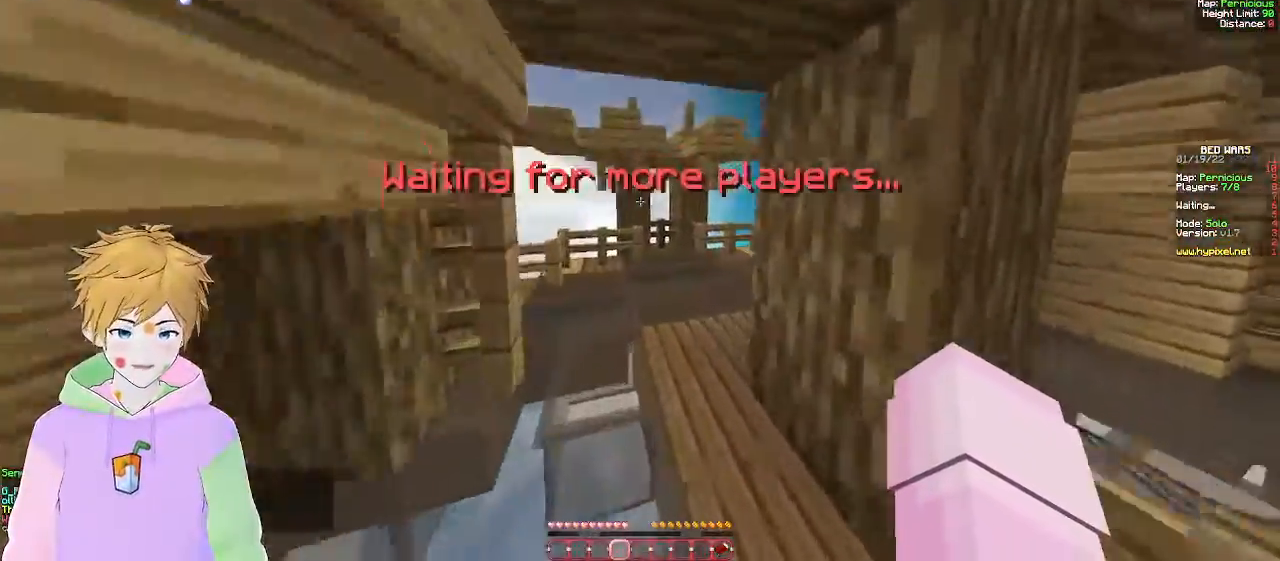
{"keys": ["w"], "mouse": [], "events": []}
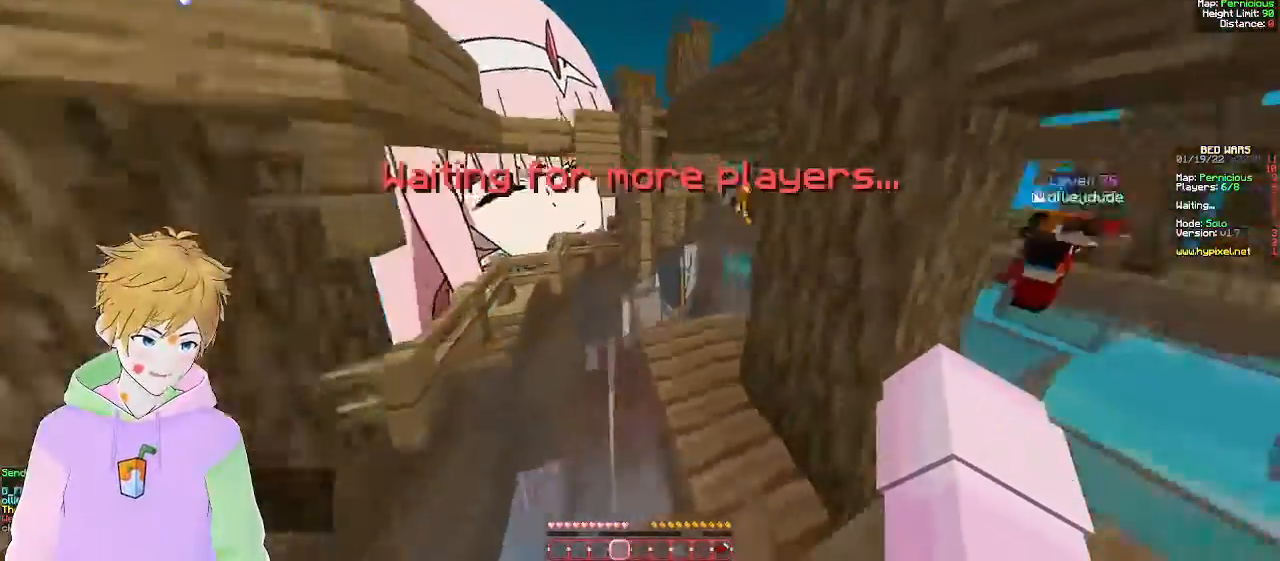
{"keys": ["w"], "mouse": [], "events": []}